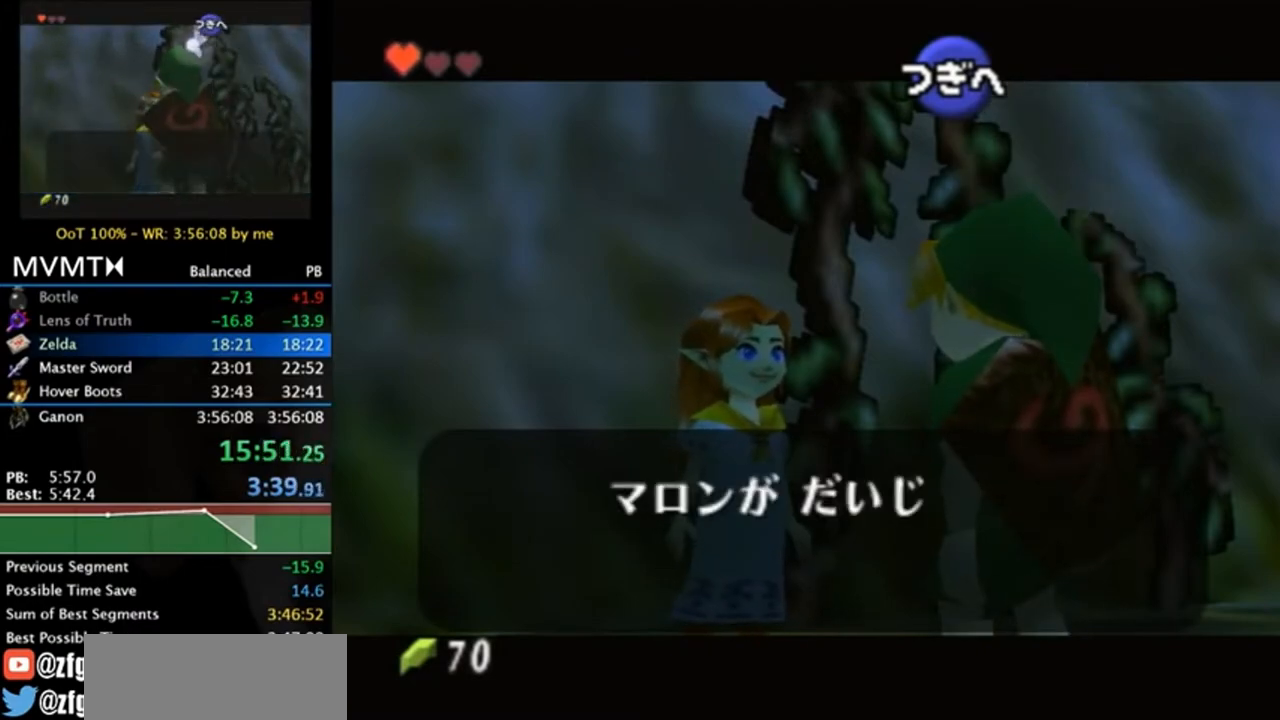
Gameplay with a controller (Nintendo layout); each line is a JSON object with the inputs held at the frame after it. "events" lists button and stick changes between this image and that frame as [ms after this image, input, new state], when the widget could be followed in between. Not read: L3 R3.
{"buttons": ["B"], "left_stick": "center", "right_stick": "center", "events": [[317, "A", "down"], [317, "B", "down"], [350, "A", "up"], [417, "B", "up"], [450, "A", "down"], [483, "A", "up"], [483, "B", "down"]]}
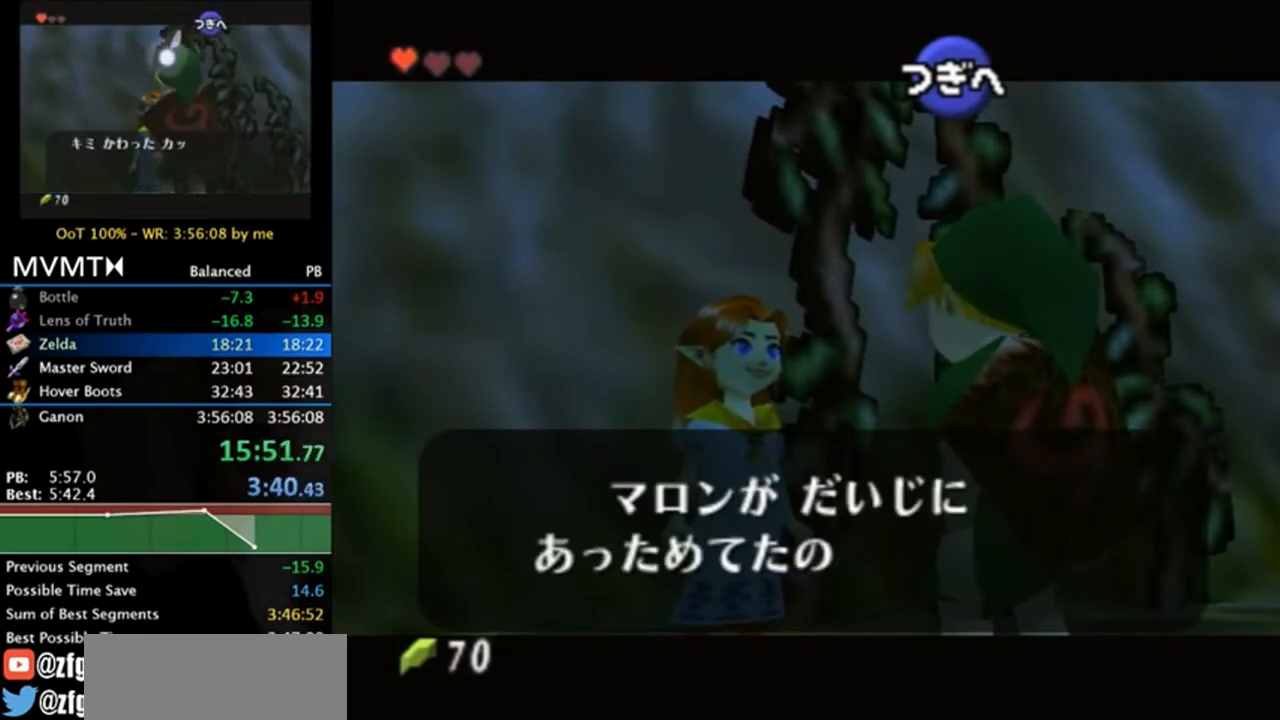
{"buttons": [], "left_stick": "center", "right_stick": "center", "events": [[83, "A", "down"], [83, "B", "up"], [150, "A", "up"], [183, "B", "down"], [250, "A", "down"], [283, "A", "up"], [283, "B", "up"], [383, "B", "down"], [417, "A", "down"], [450, "A", "up"], [450, "B", "up"]]}
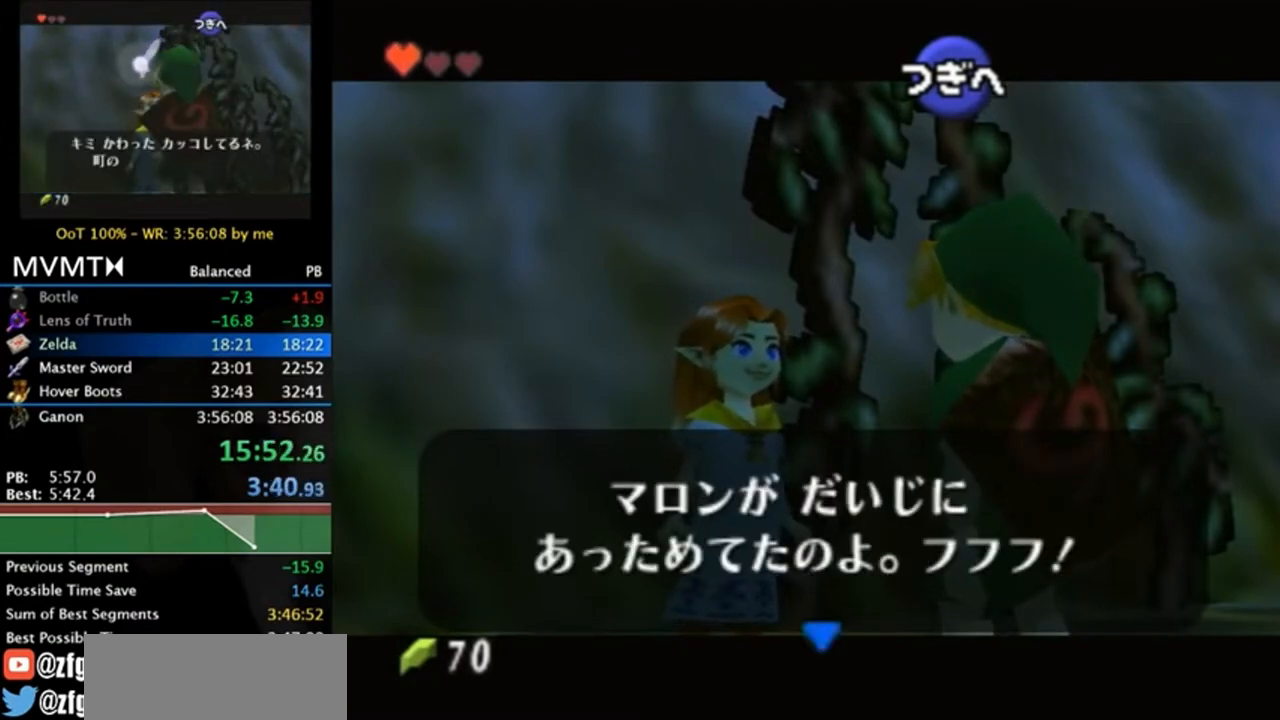
{"buttons": [], "left_stick": "center", "right_stick": "center", "events": [[17, "A", "down"], [17, "B", "down"], [83, "A", "up"], [150, "A", "down"], [217, "A", "up"], [250, "B", "up"]]}
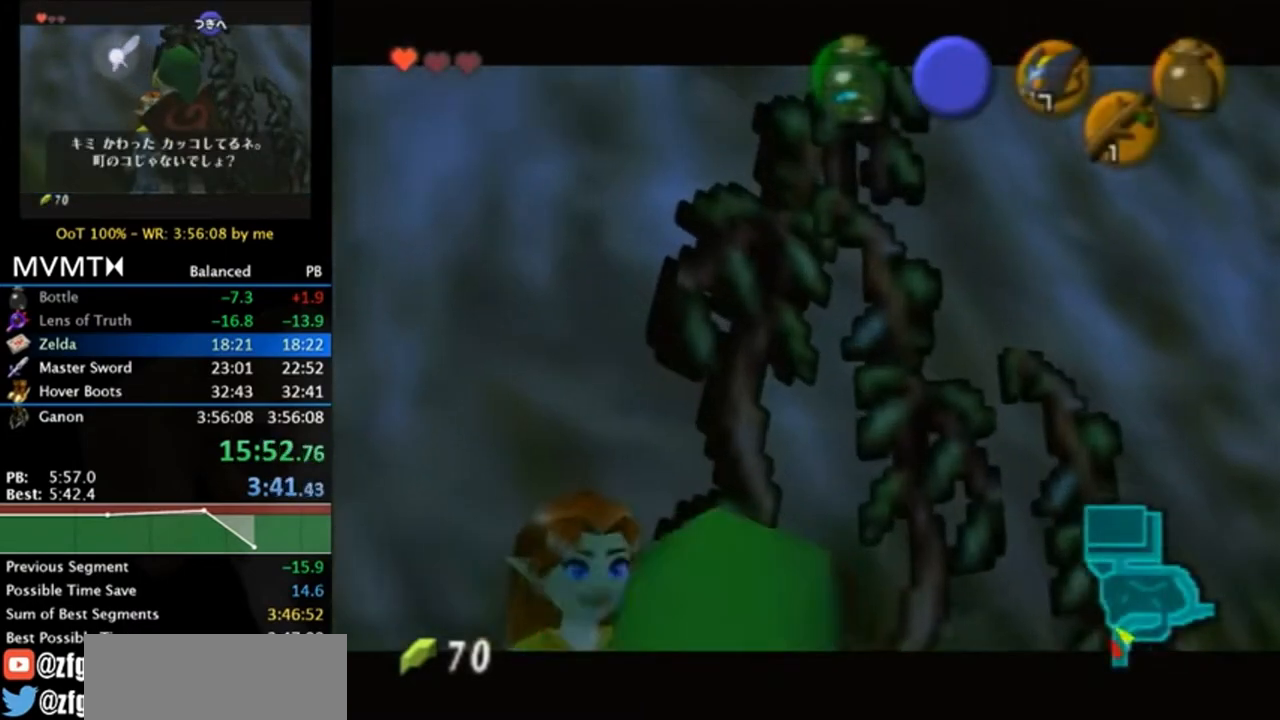
{"buttons": [], "left_stick": "center", "right_stick": "center", "events": []}
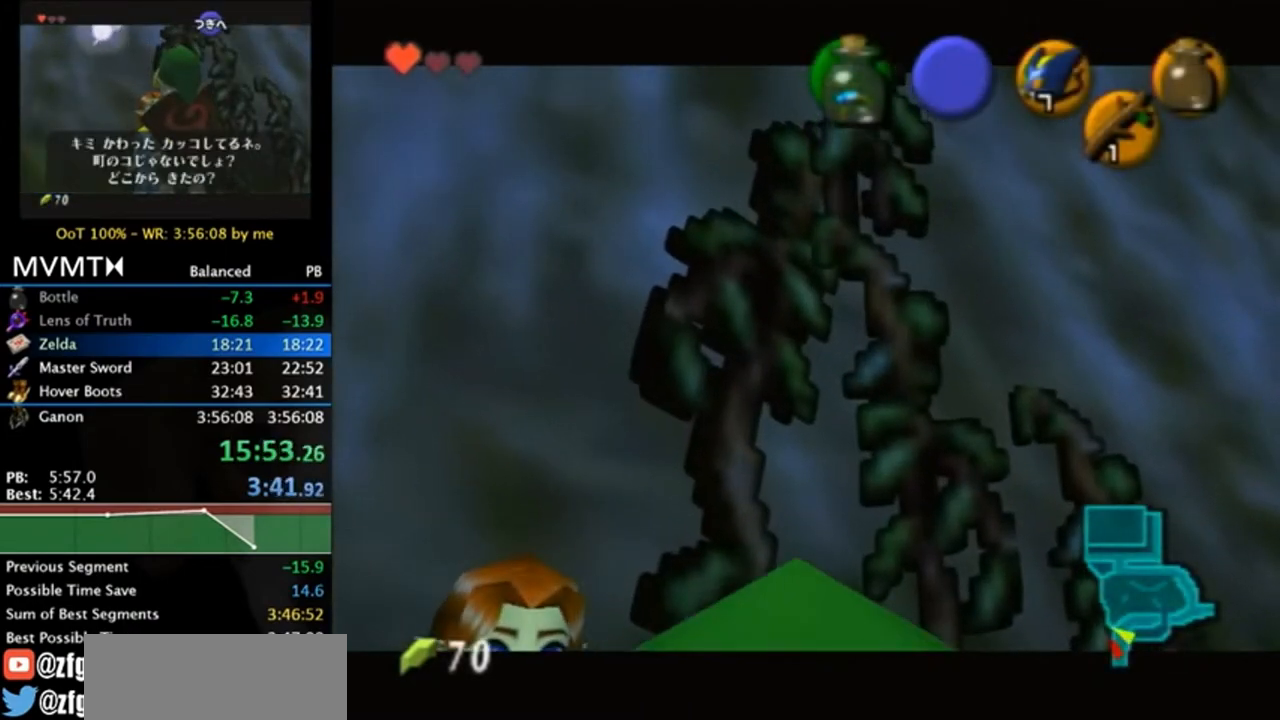
{"buttons": [], "left_stick": "center", "right_stick": "center", "events": []}
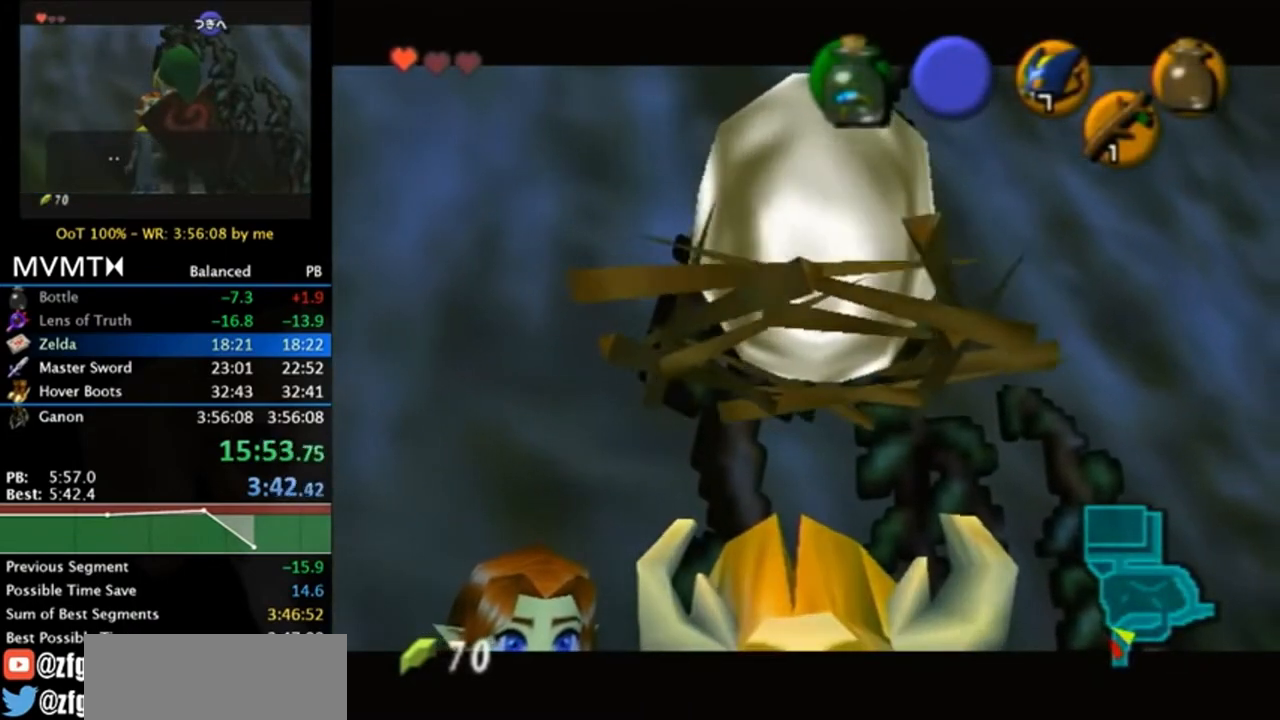
{"buttons": [], "left_stick": "center", "right_stick": "center", "events": []}
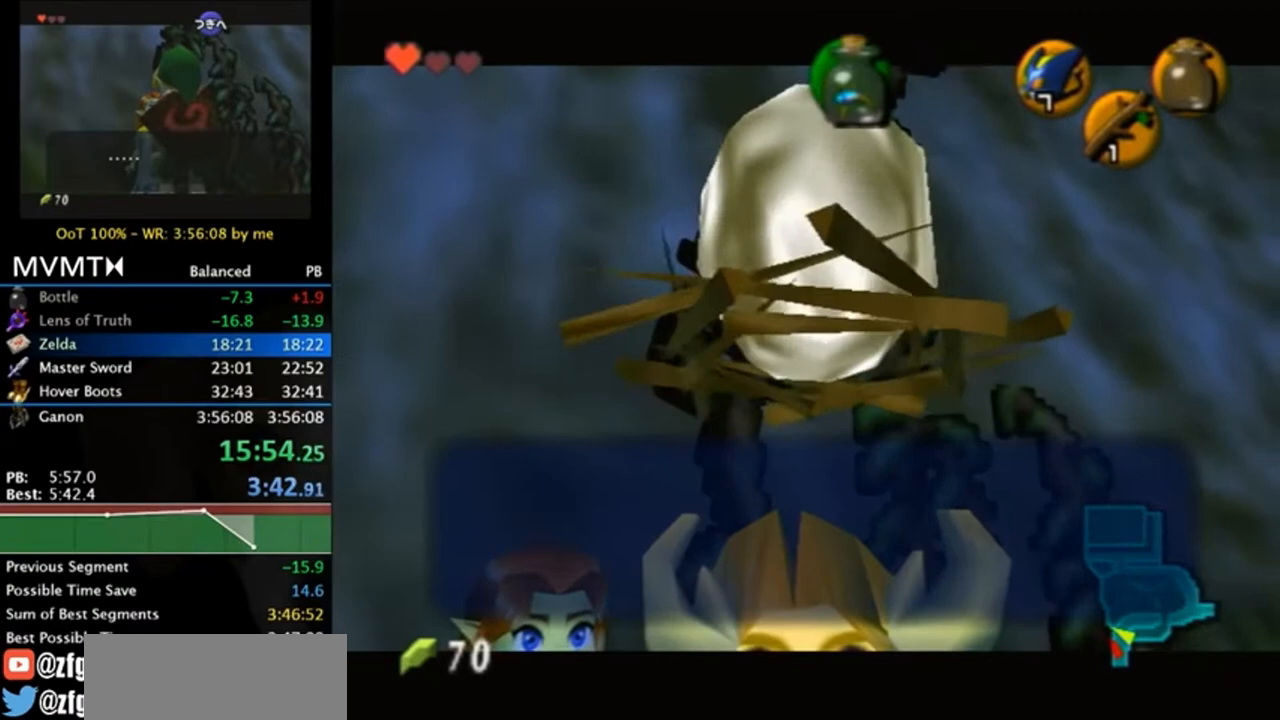
{"buttons": [], "left_stick": "center", "right_stick": "center", "events": []}
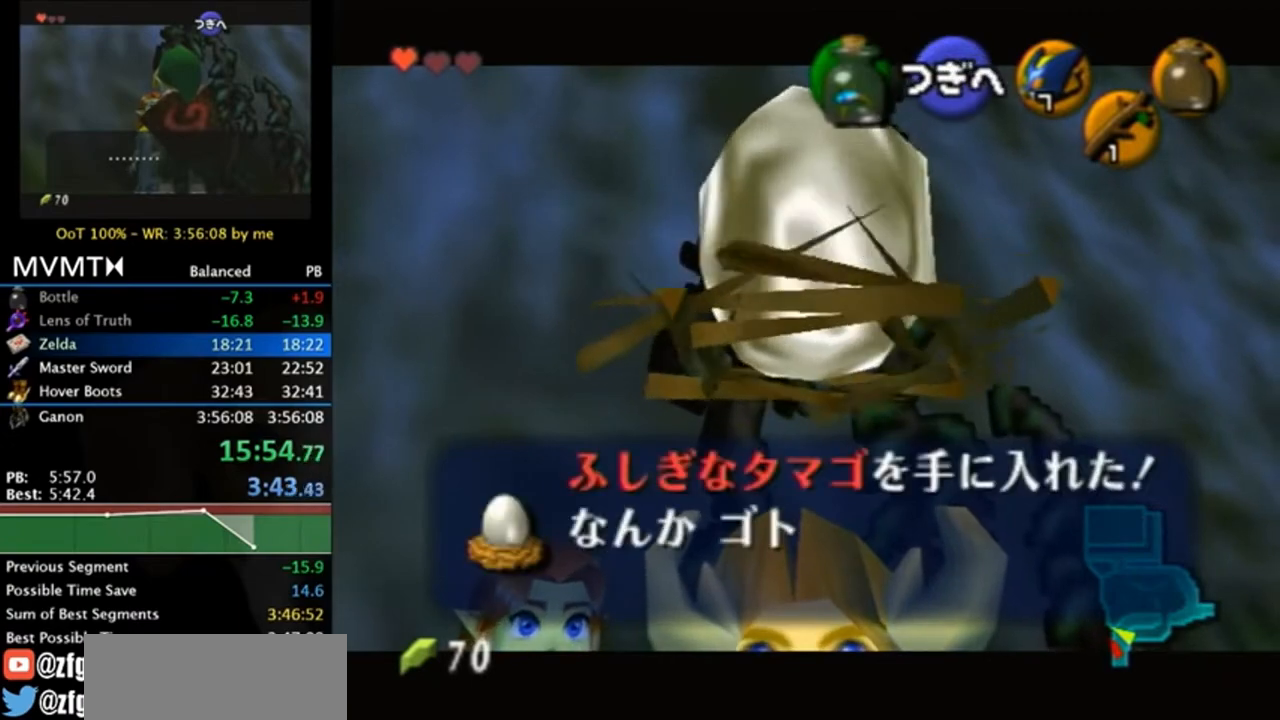
{"buttons": [], "left_stick": "up", "right_stick": "center", "events": [[83, "left_stick", "up"]]}
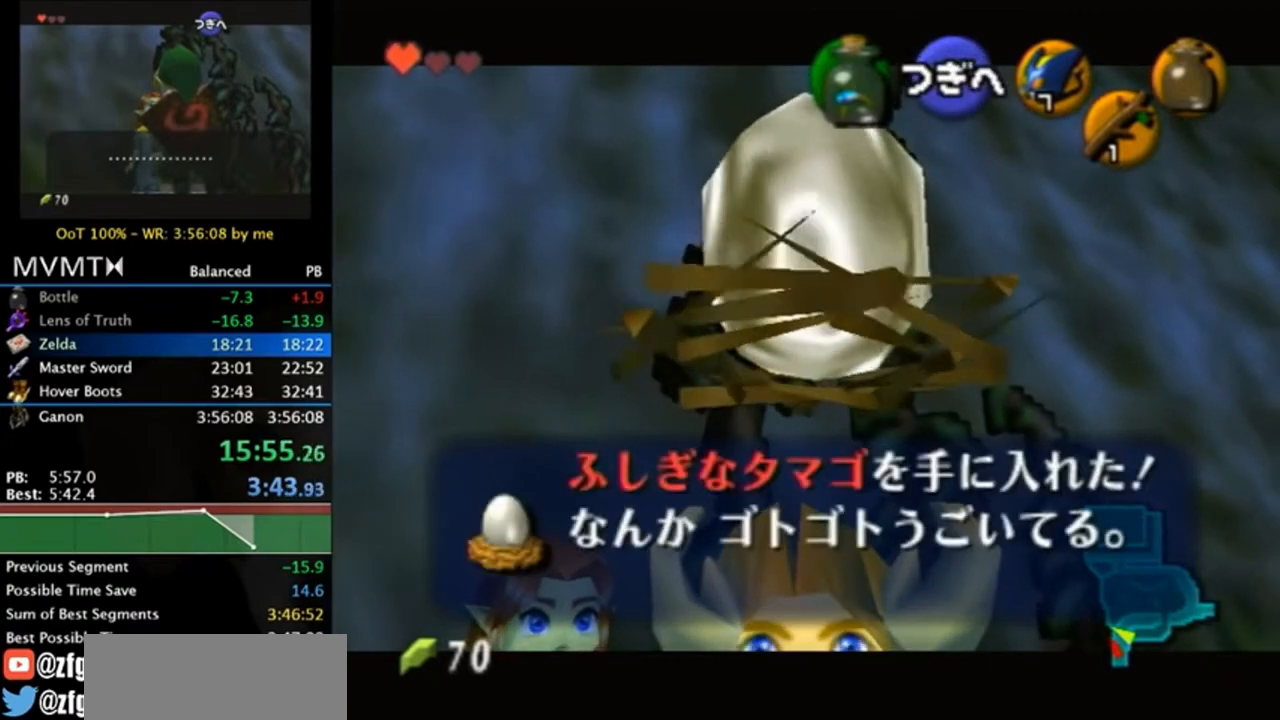
{"buttons": ["A"], "left_stick": "up", "right_stick": "center", "events": [[350, "A", "down"], [417, "A", "up"], [483, "A", "down"]]}
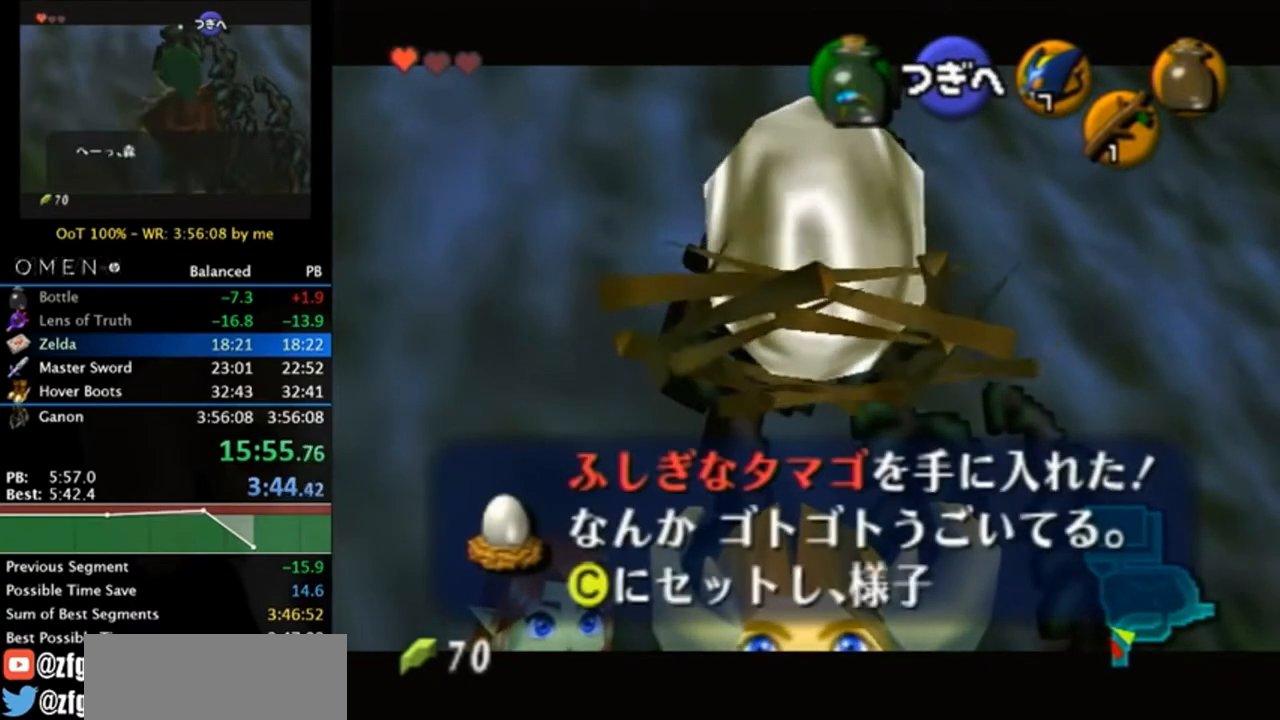
{"buttons": [], "left_stick": "up", "right_stick": "center", "events": [[50, "A", "up"], [150, "A", "down"], [183, "A", "up"], [317, "A", "down"], [350, "A", "up"]]}
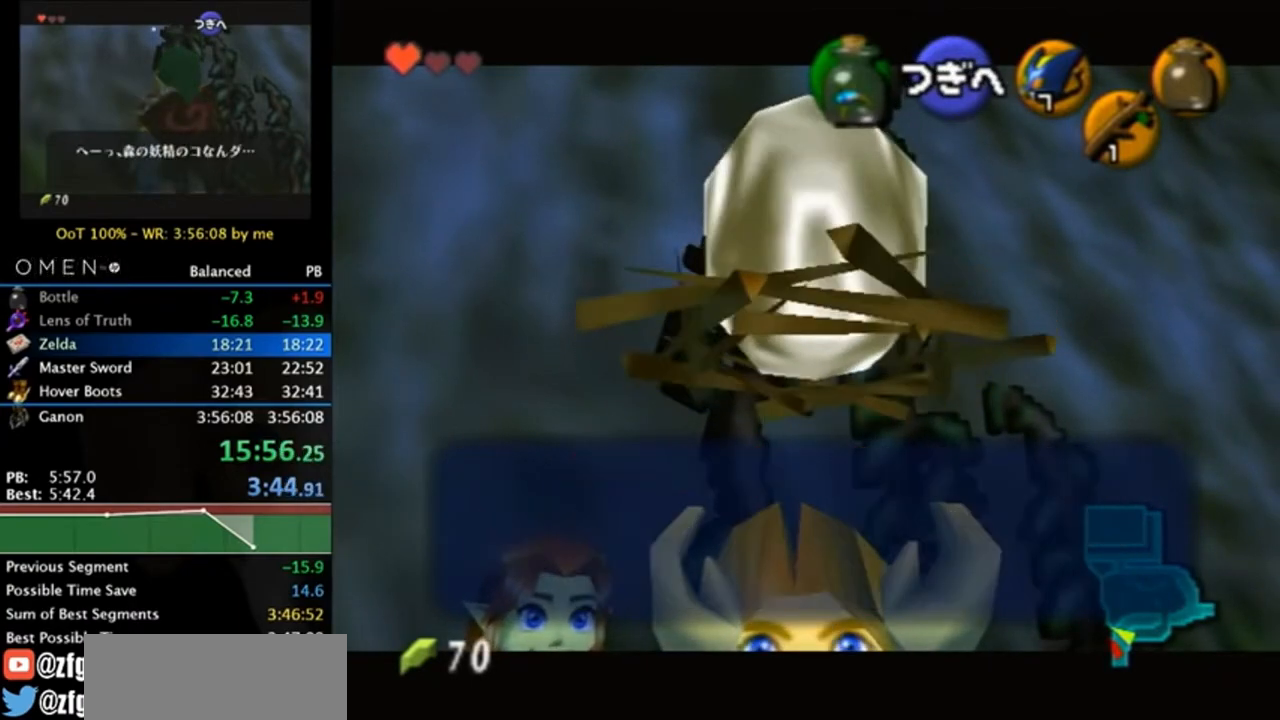
{"buttons": [], "left_stick": "up", "right_stick": "center", "events": [[83, "A", "down"], [117, "A", "up"], [217, "A", "down"], [283, "A", "up"], [350, "A", "down"], [417, "A", "up"]]}
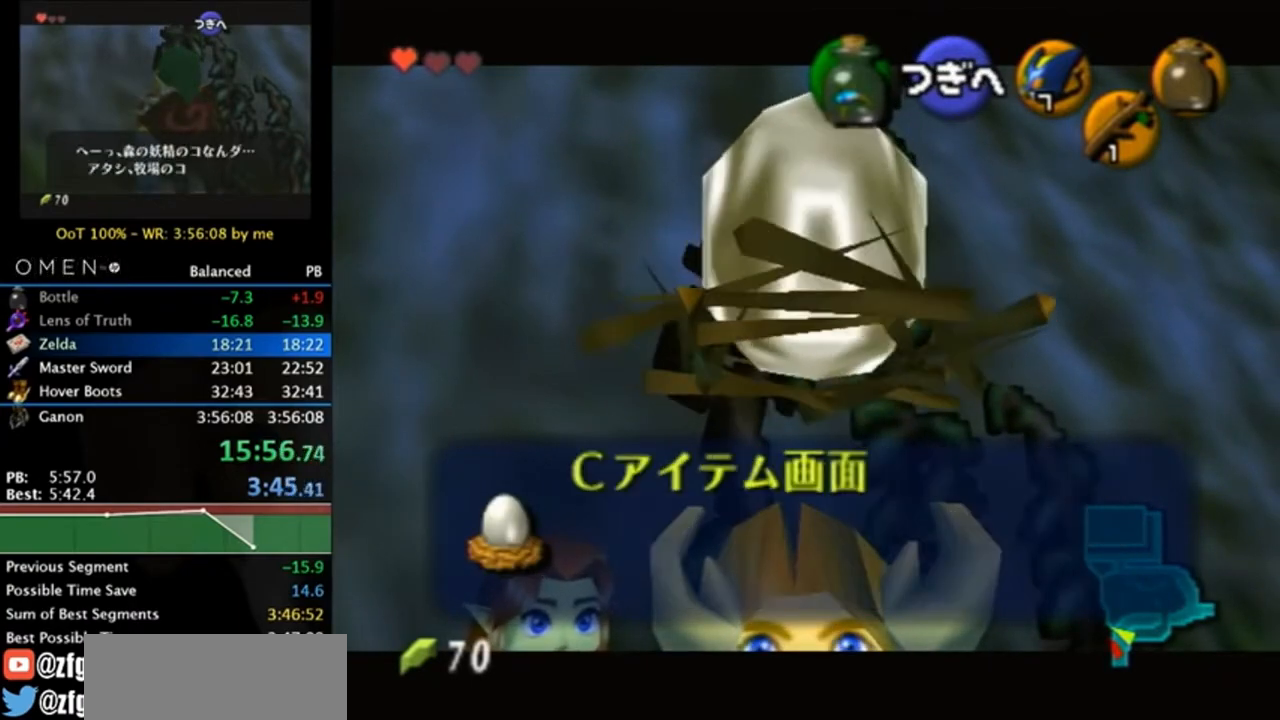
{"buttons": [], "left_stick": "center", "right_stick": "center", "events": [[117, "left_stick", "center"]]}
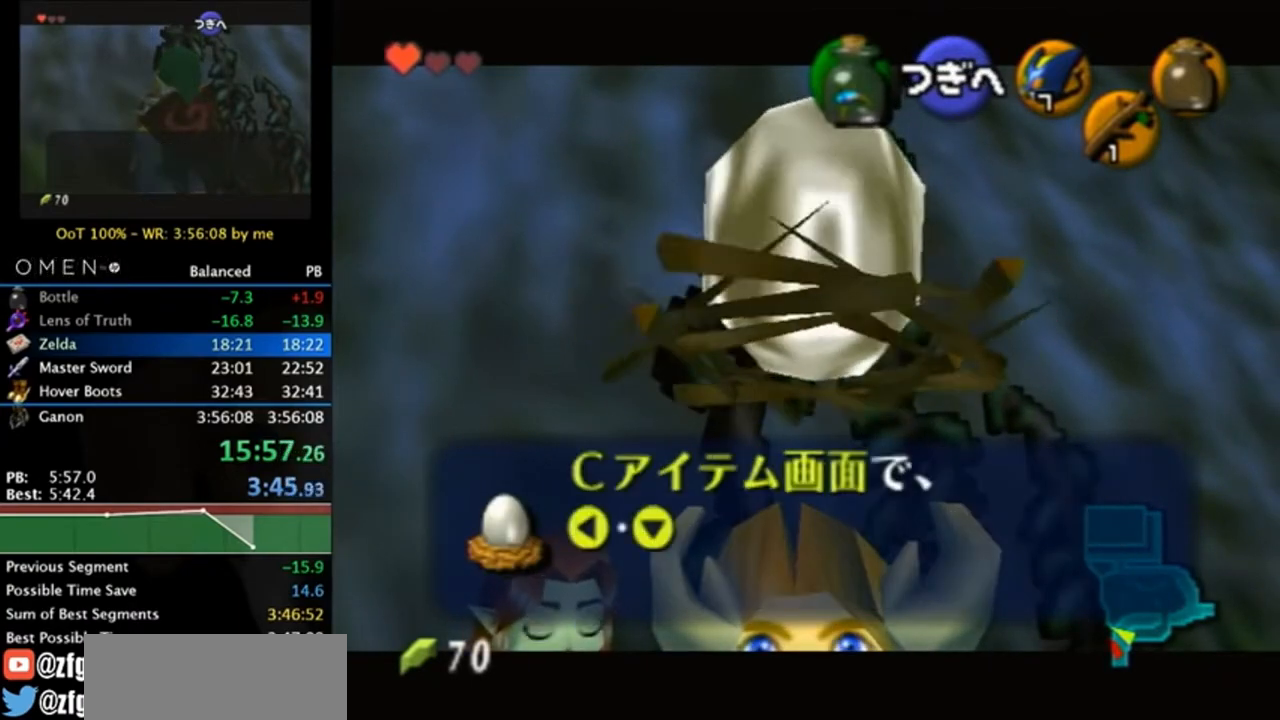
{"buttons": [], "left_stick": "up", "right_stick": "center", "events": [[183, "left_stick", "up"]]}
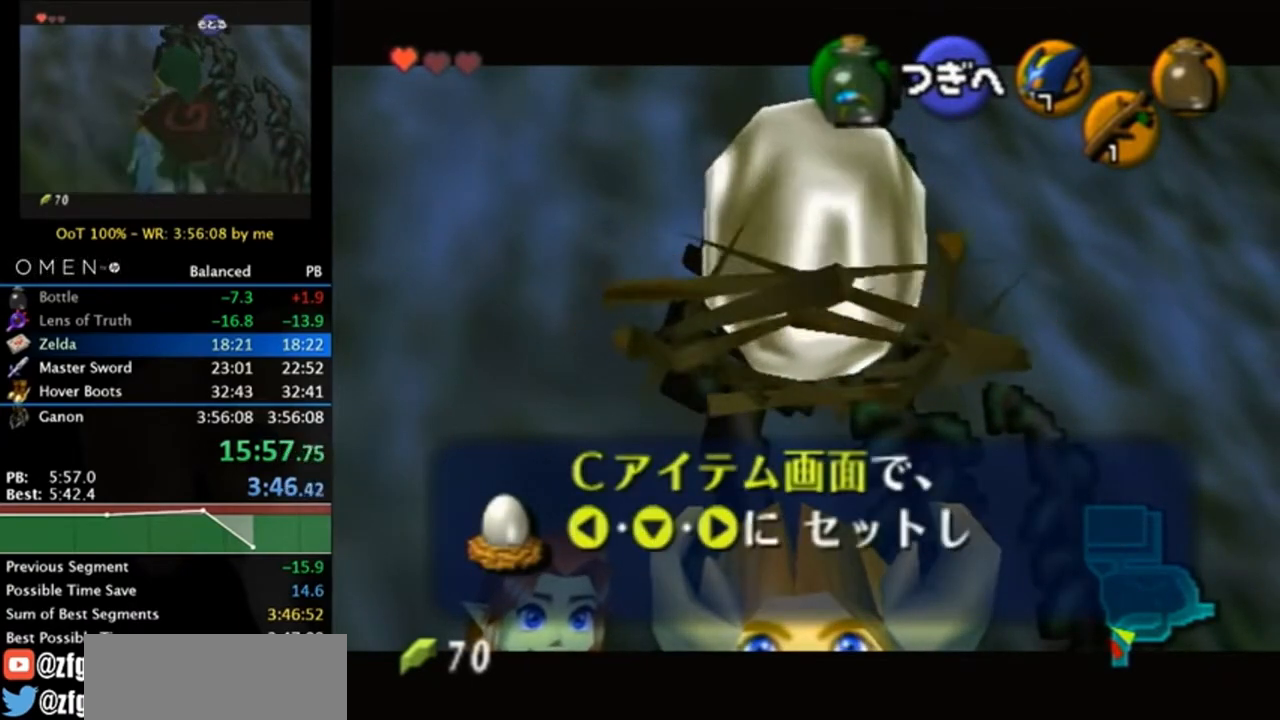
{"buttons": [], "left_stick": "up", "right_stick": "center", "events": []}
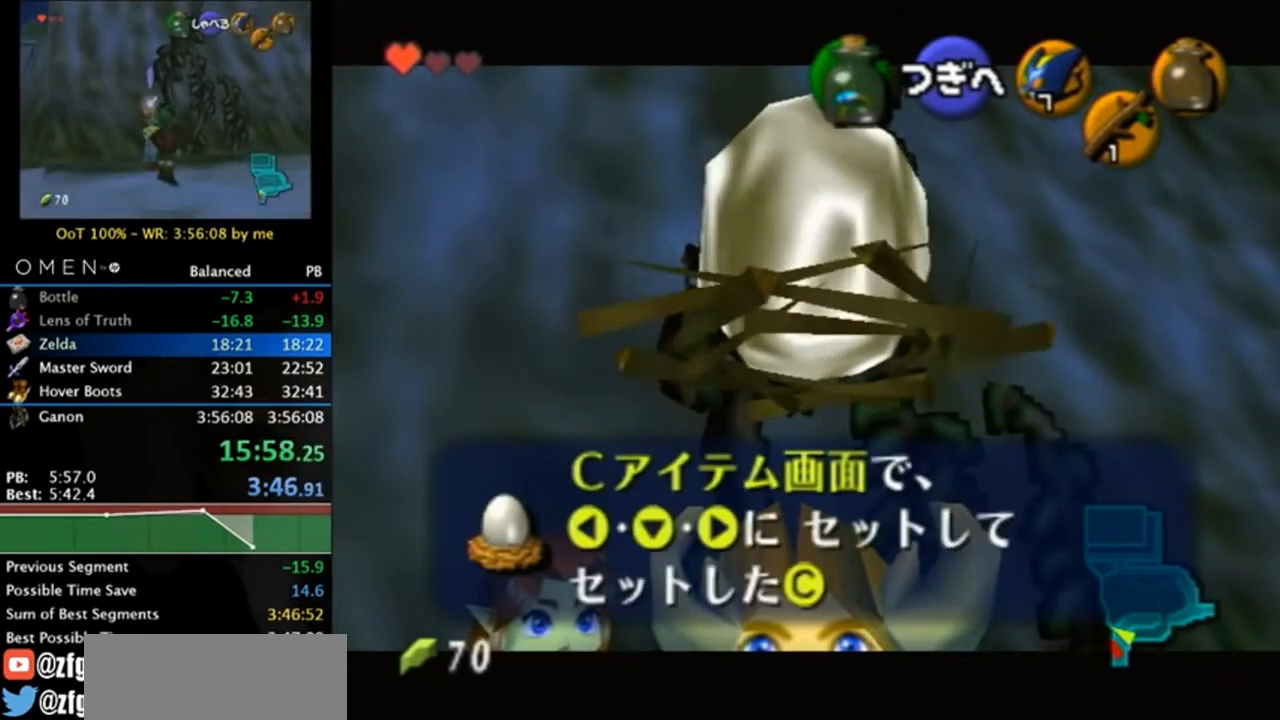
{"buttons": [], "left_stick": "up-right", "right_stick": "center", "events": [[350, "left_stick", "up-right"], [383, "A", "down"], [483, "A", "up"]]}
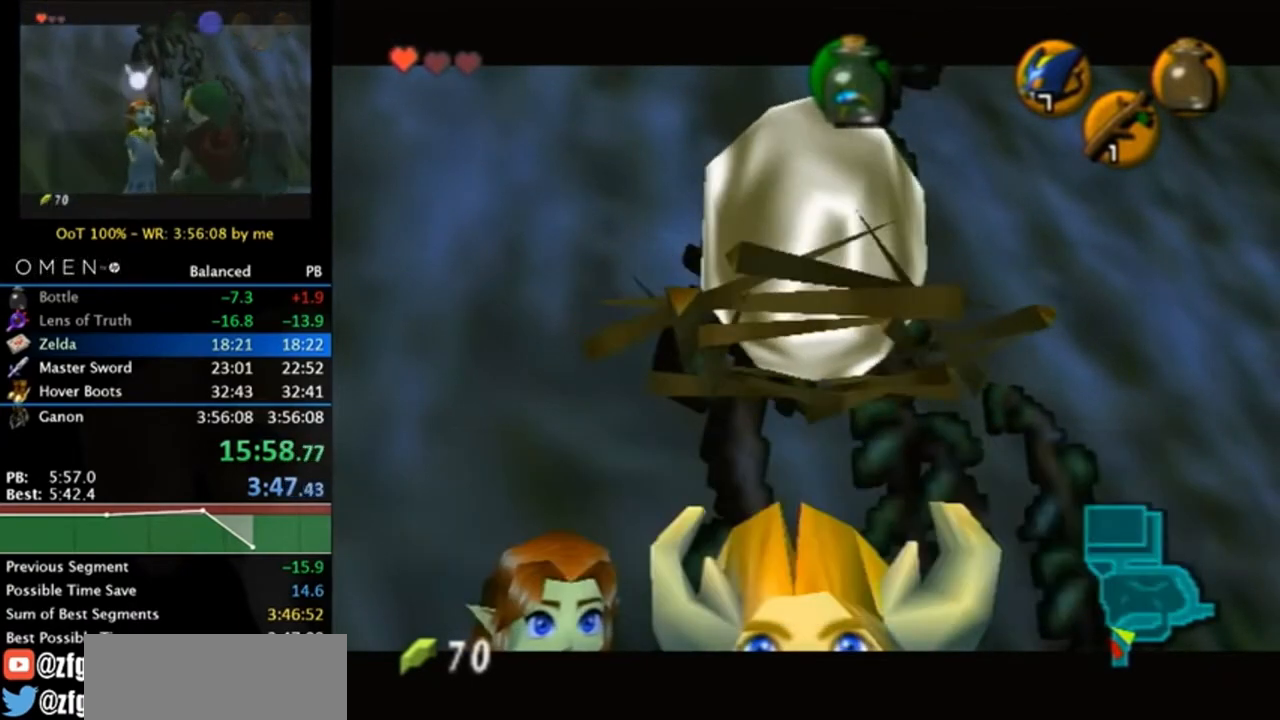
{"buttons": [], "left_stick": "up", "right_stick": "center", "events": [[483, "left_stick", "up"]]}
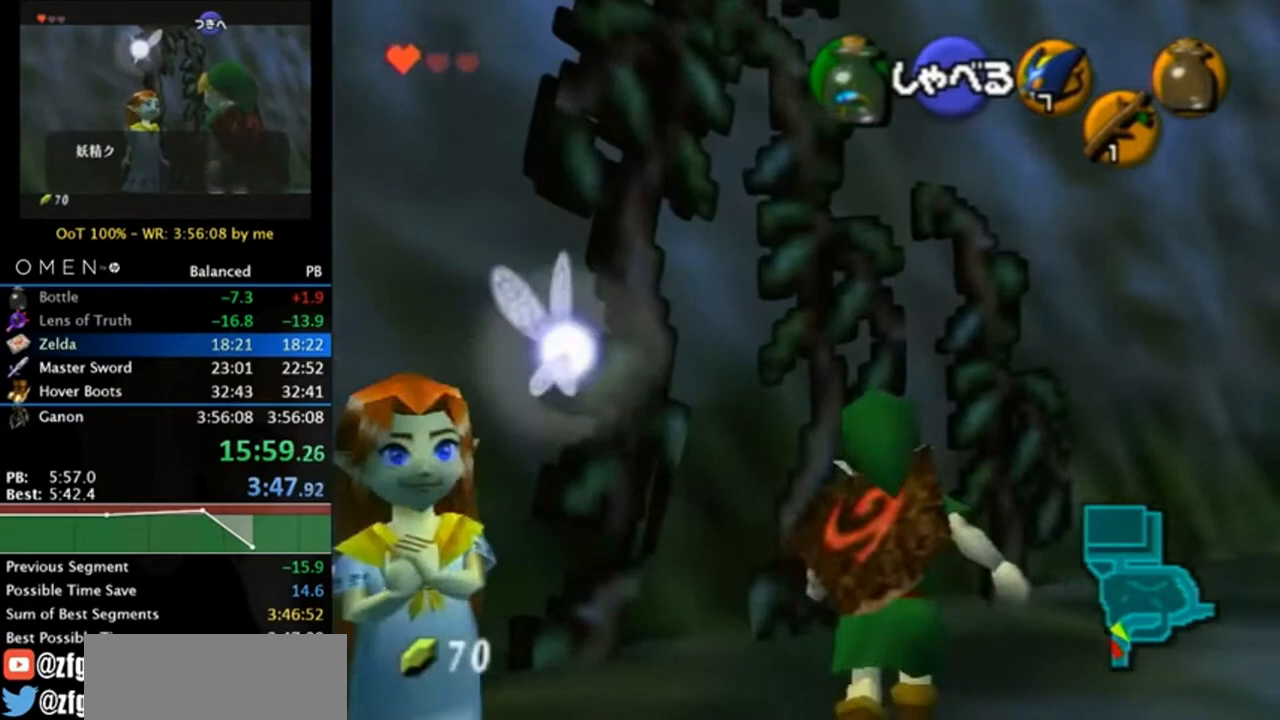
{"buttons": [], "left_stick": "up", "right_stick": "center", "events": []}
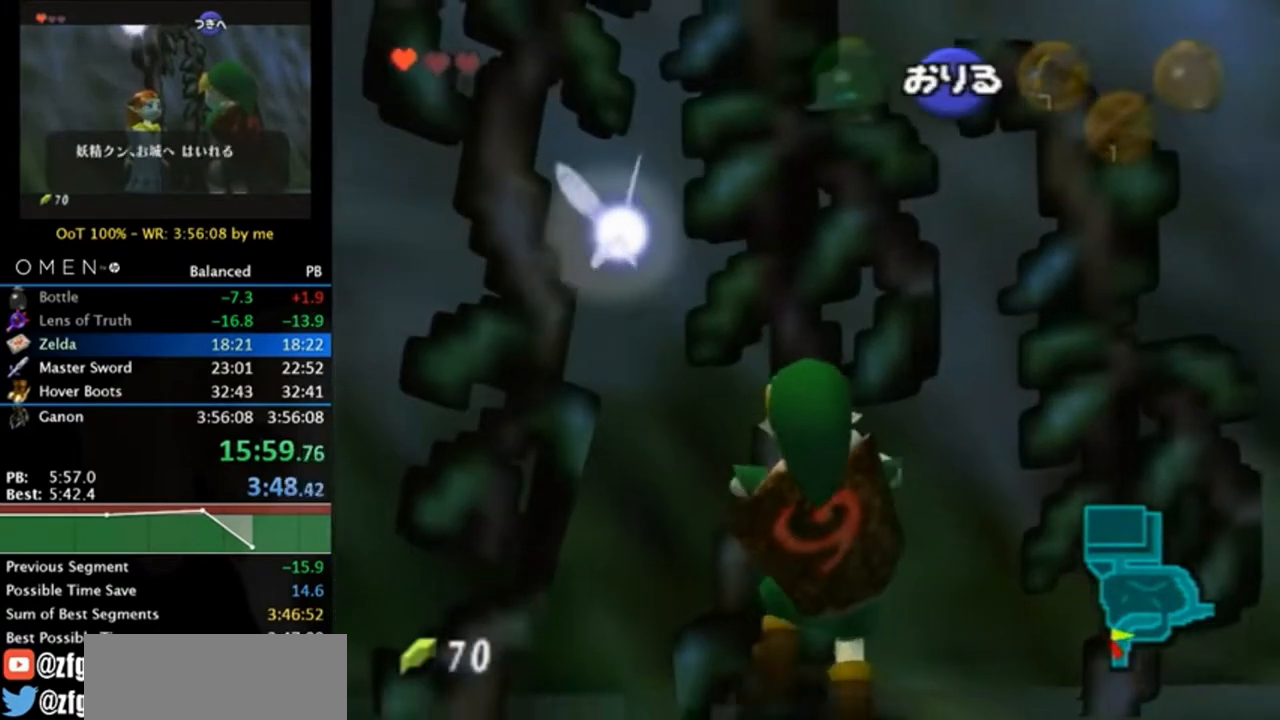
{"buttons": [], "left_stick": "up", "right_stick": "center", "events": [[117, "L1", "down"], [350, "L1", "up"]]}
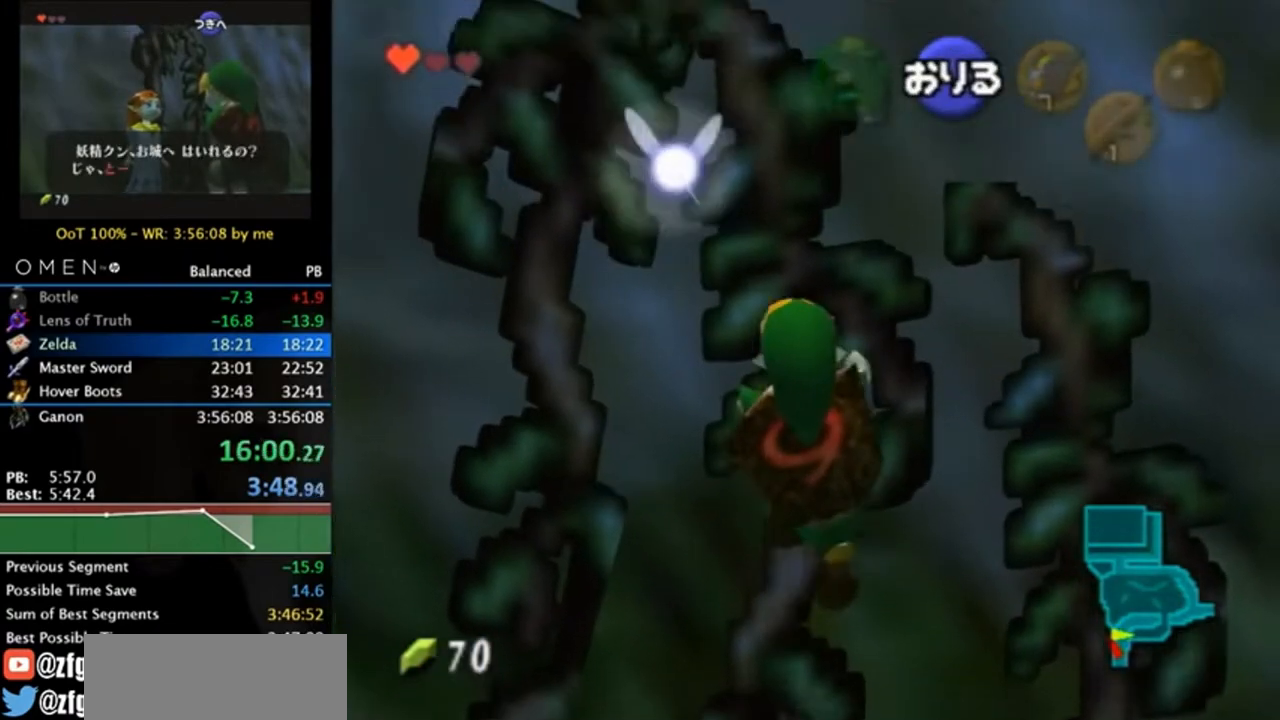
{"buttons": [], "left_stick": "up", "right_stick": "center", "events": []}
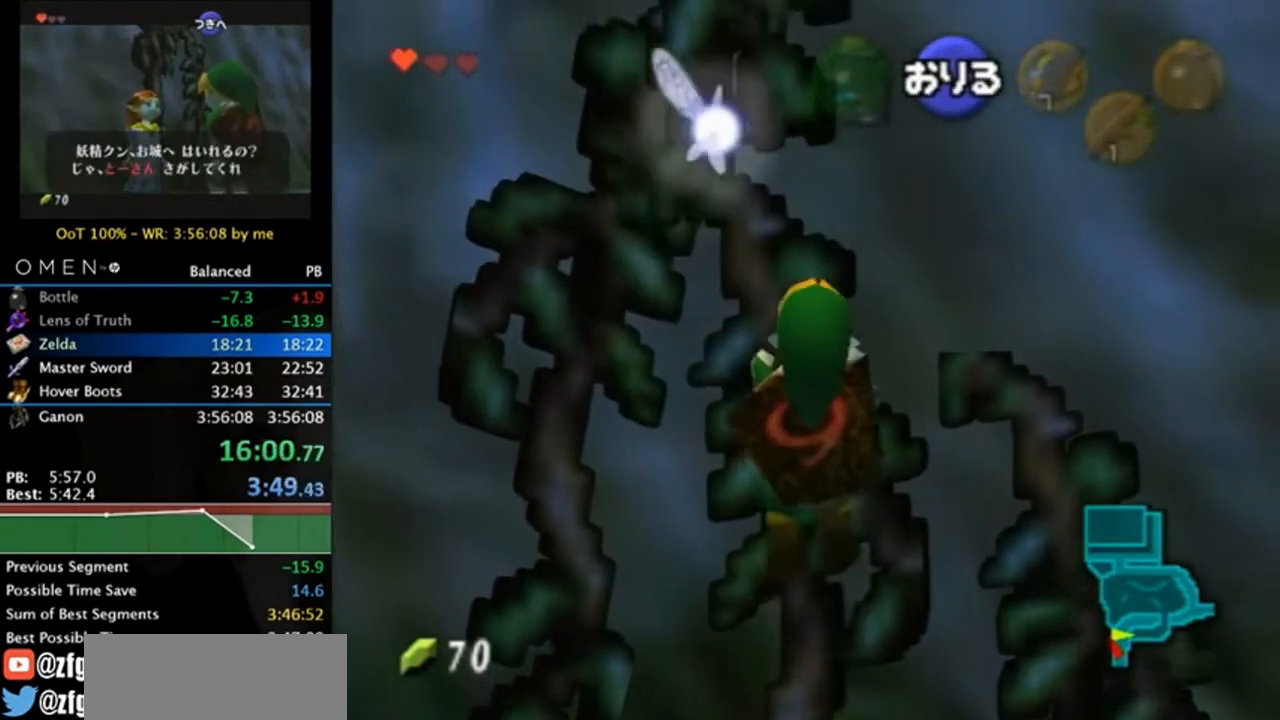
{"buttons": [], "left_stick": "up", "right_stick": "center", "events": []}
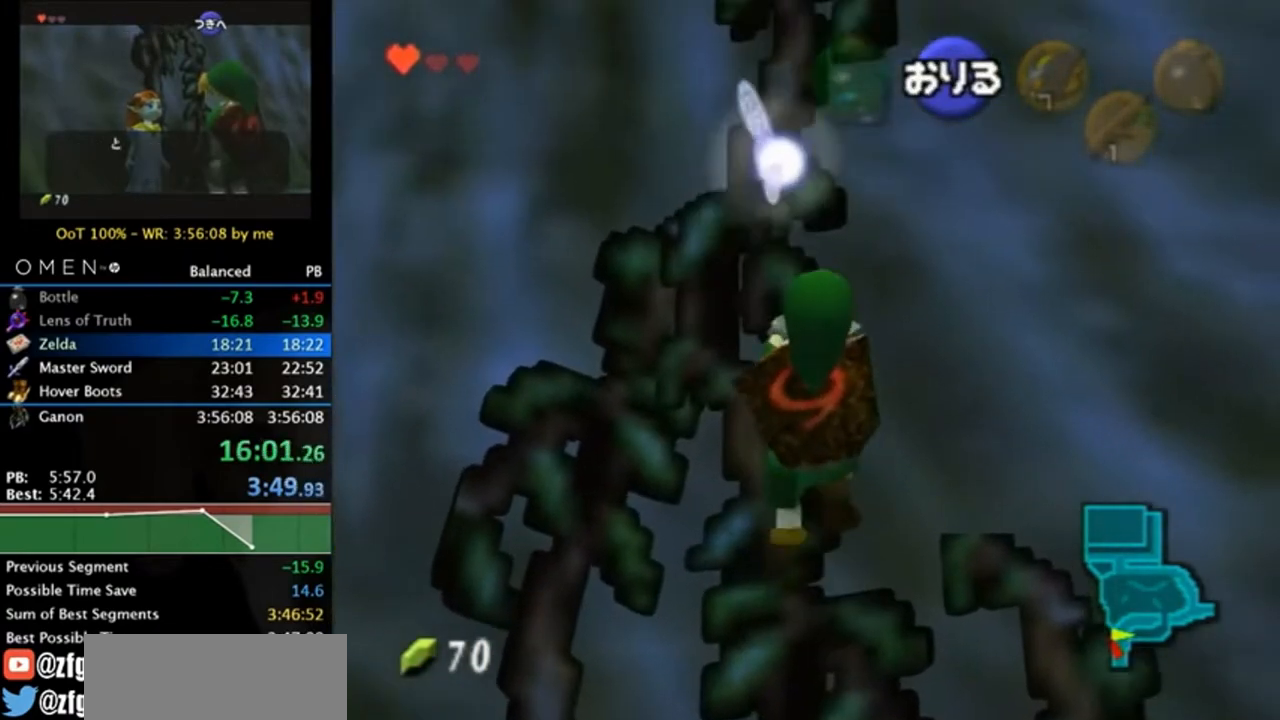
{"buttons": [], "left_stick": "up", "right_stick": "center", "events": []}
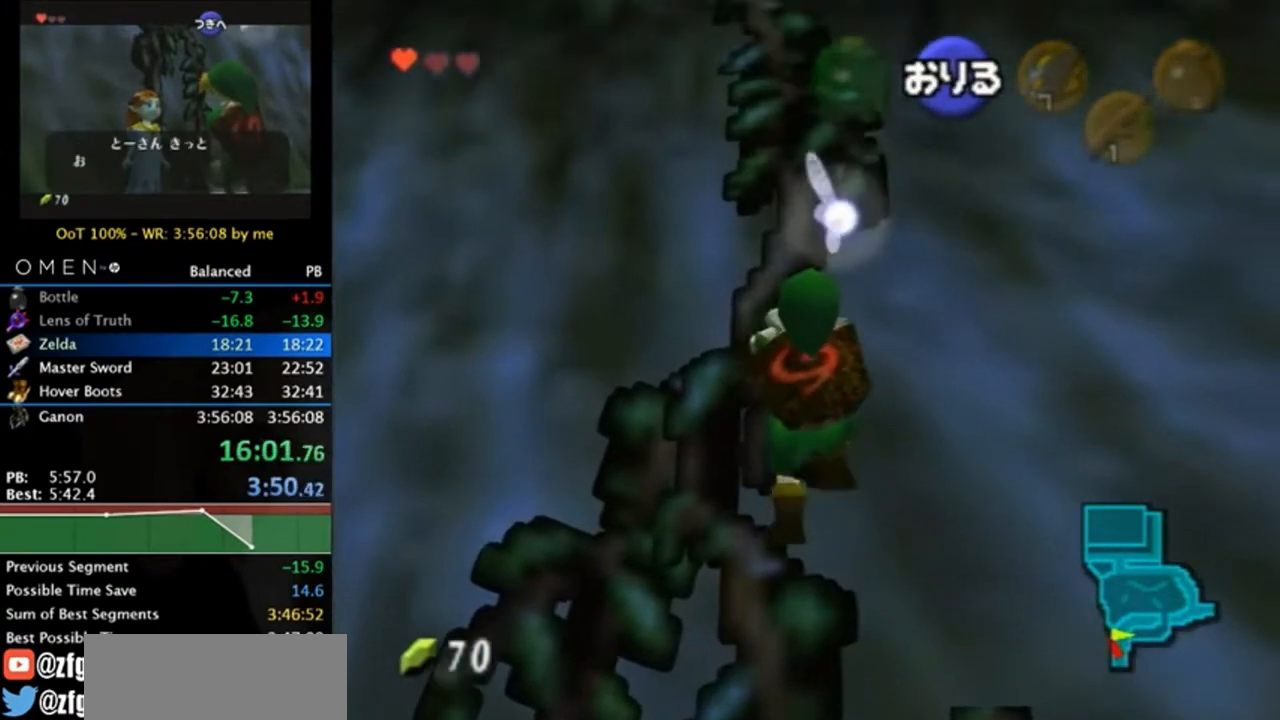
{"buttons": [], "left_stick": "up", "right_stick": "center", "events": []}
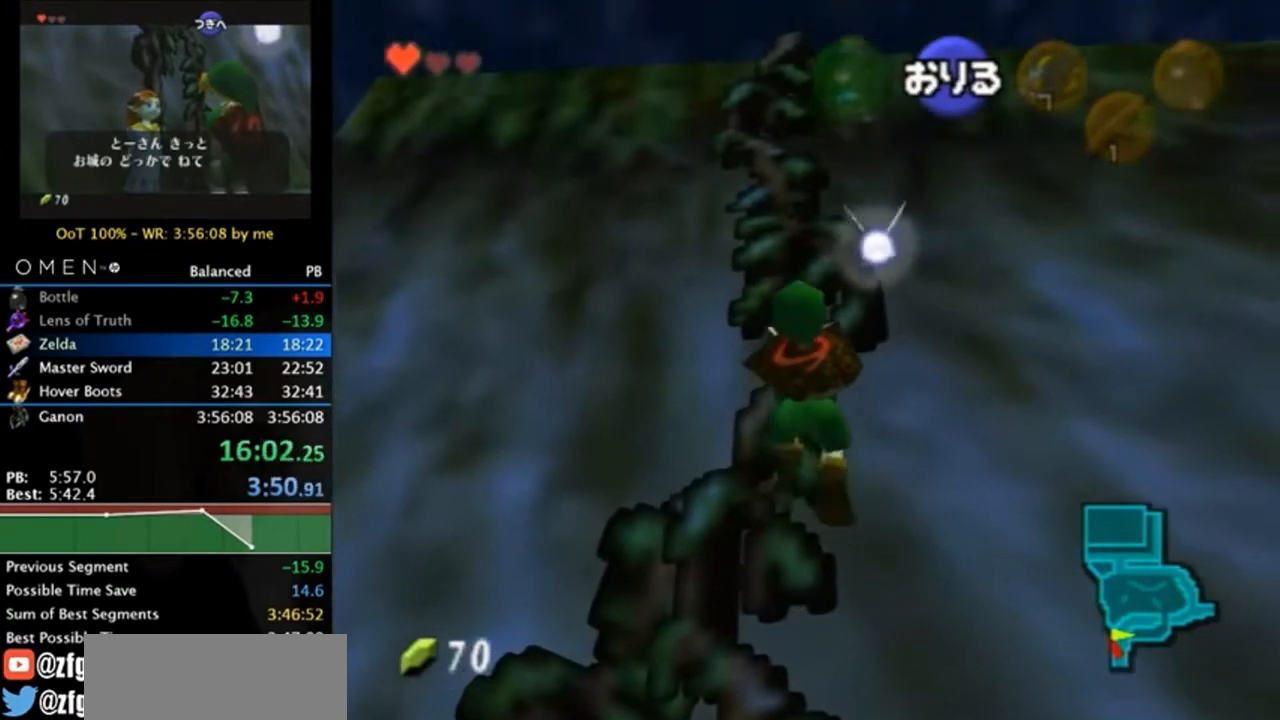
{"buttons": [], "left_stick": "up", "right_stick": "center", "events": []}
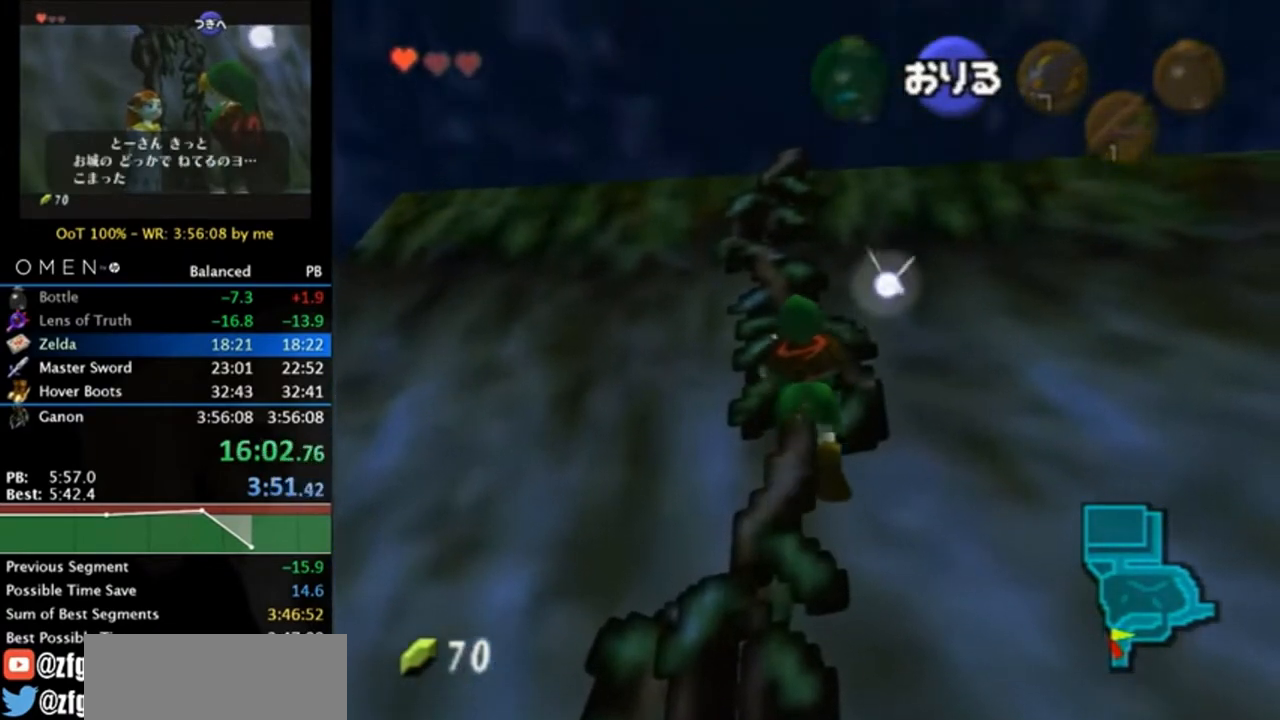
{"buttons": ["L1"], "left_stick": "up", "right_stick": "center", "events": [[217, "L1", "down"]]}
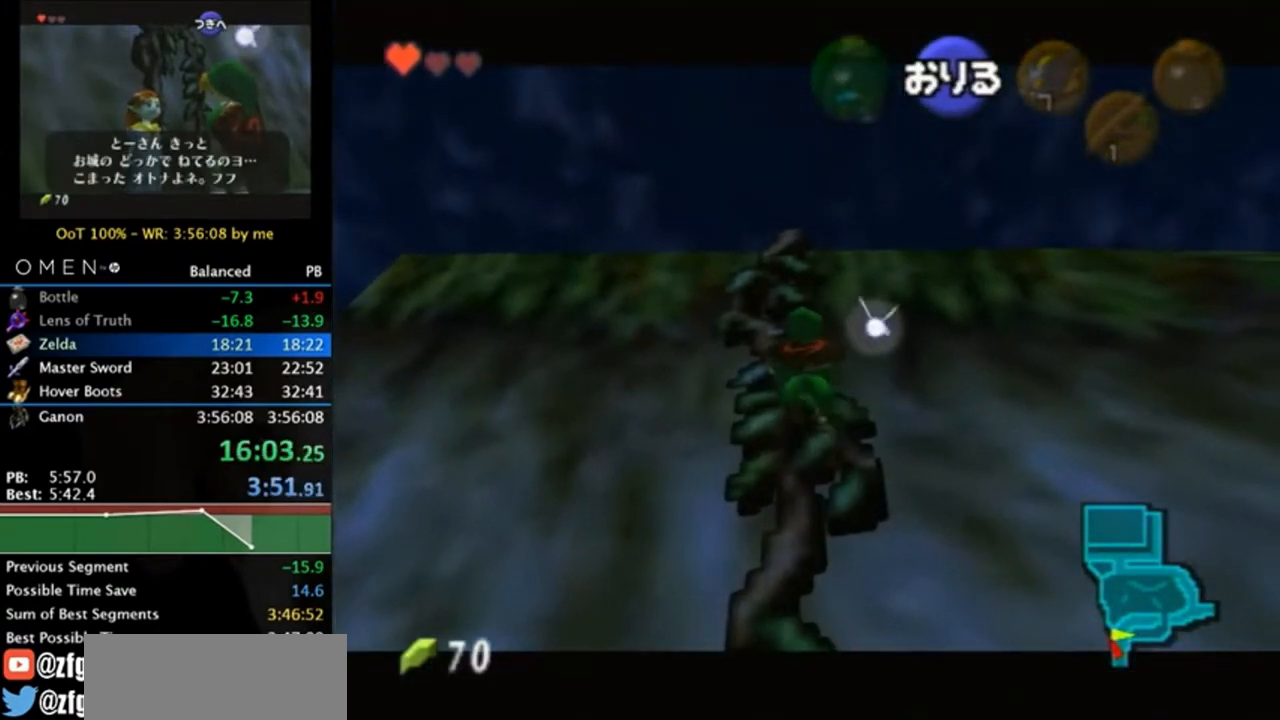
{"buttons": ["L1"], "left_stick": "up", "right_stick": "center", "events": []}
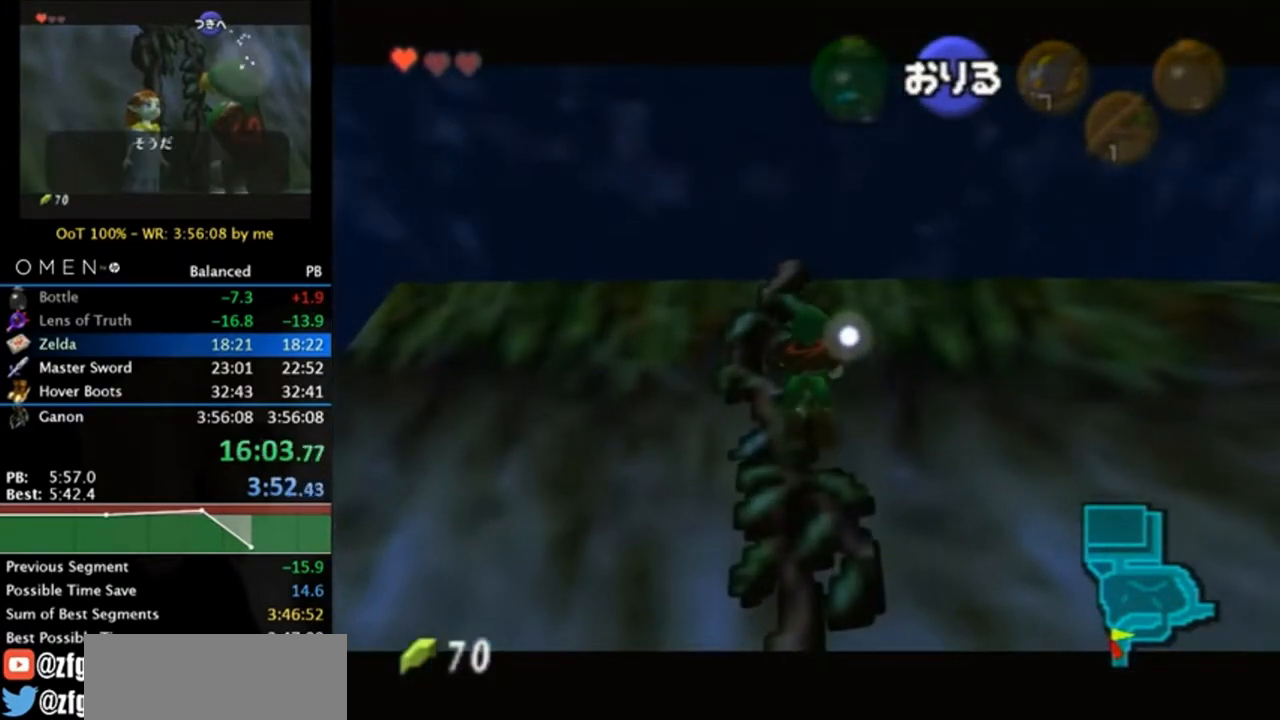
{"buttons": ["L1"], "left_stick": "up", "right_stick": "center", "events": []}
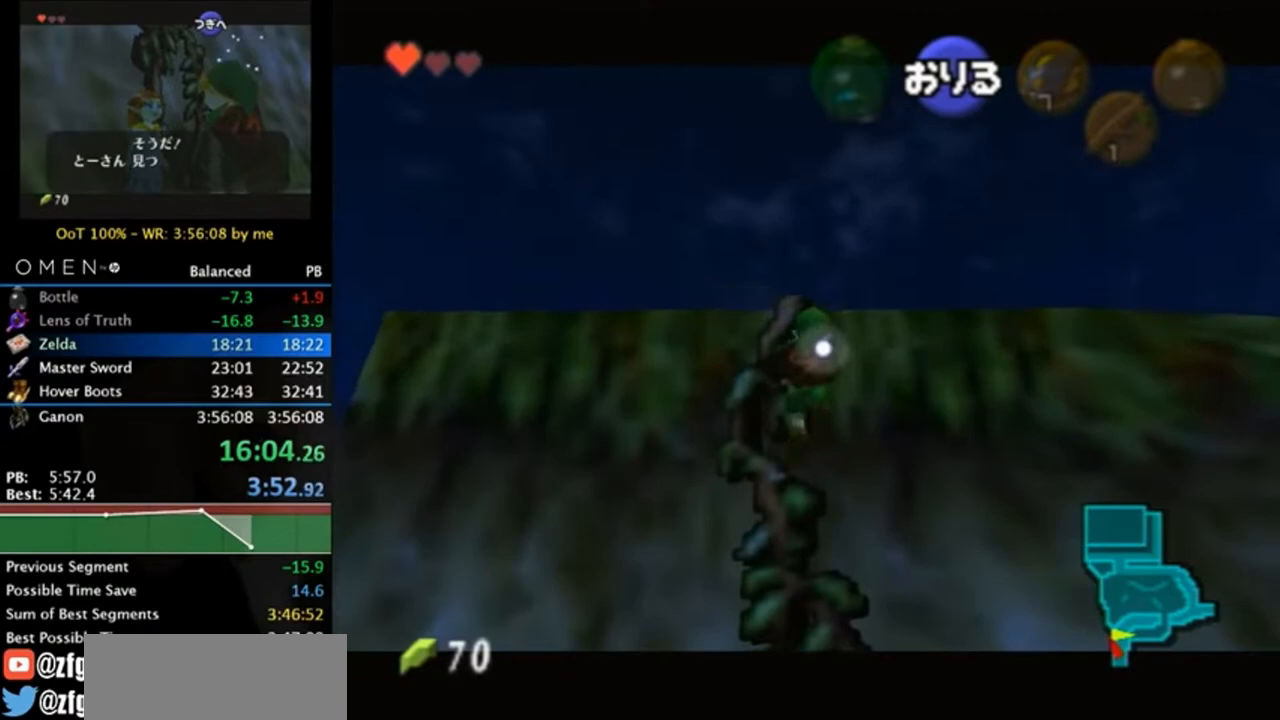
{"buttons": ["L1"], "left_stick": "up", "right_stick": "center", "events": []}
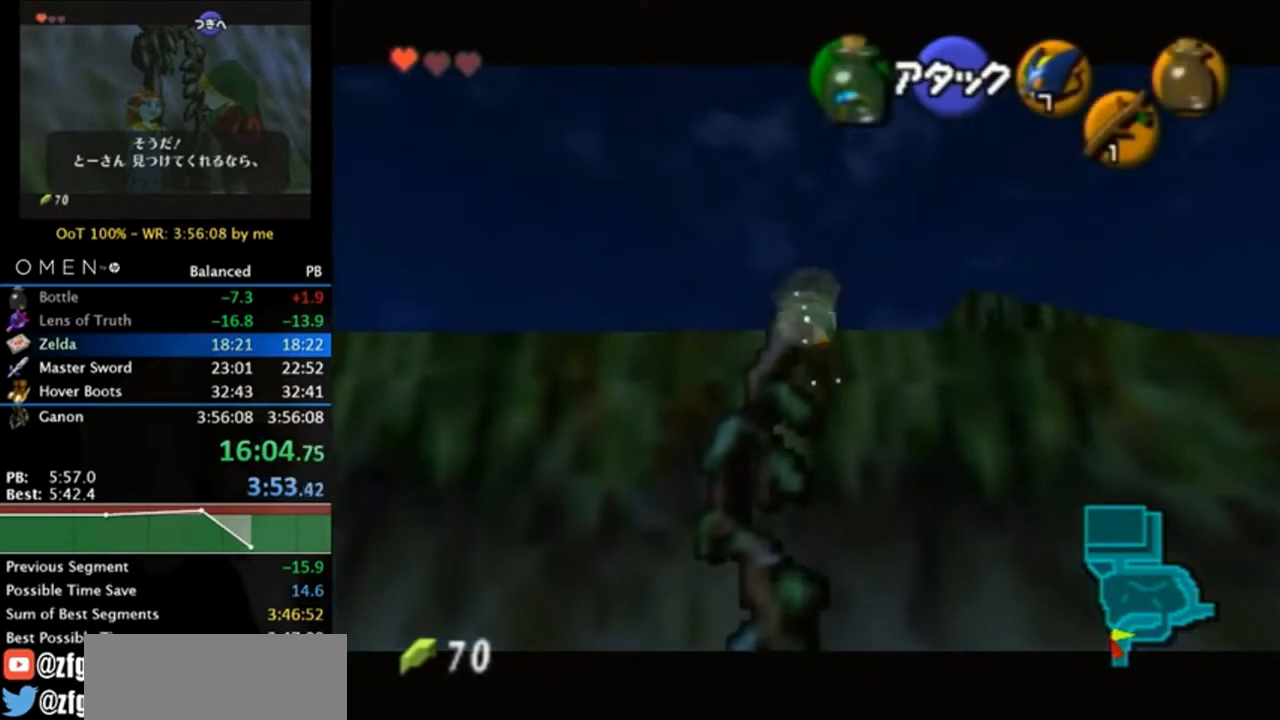
{"buttons": ["L1"], "left_stick": "up", "right_stick": "center", "events": []}
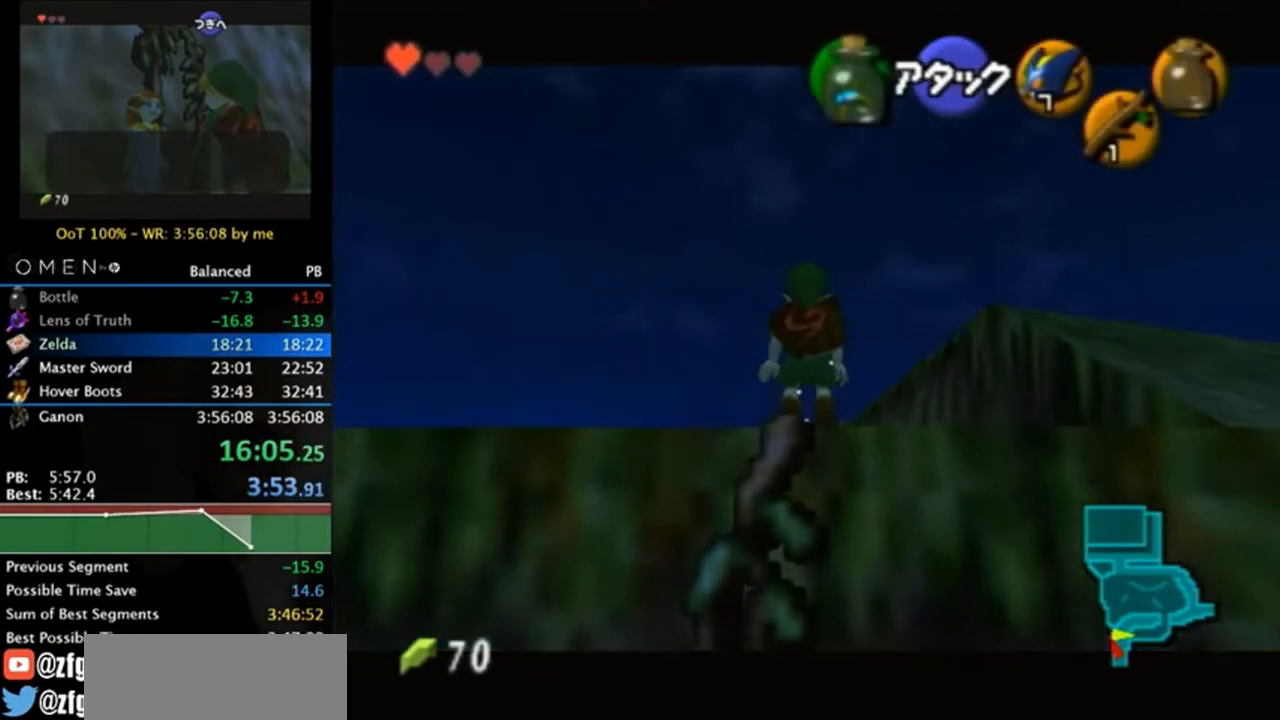
{"buttons": ["A", "L1"], "left_stick": "up", "right_stick": "center", "events": [[417, "A", "down"]]}
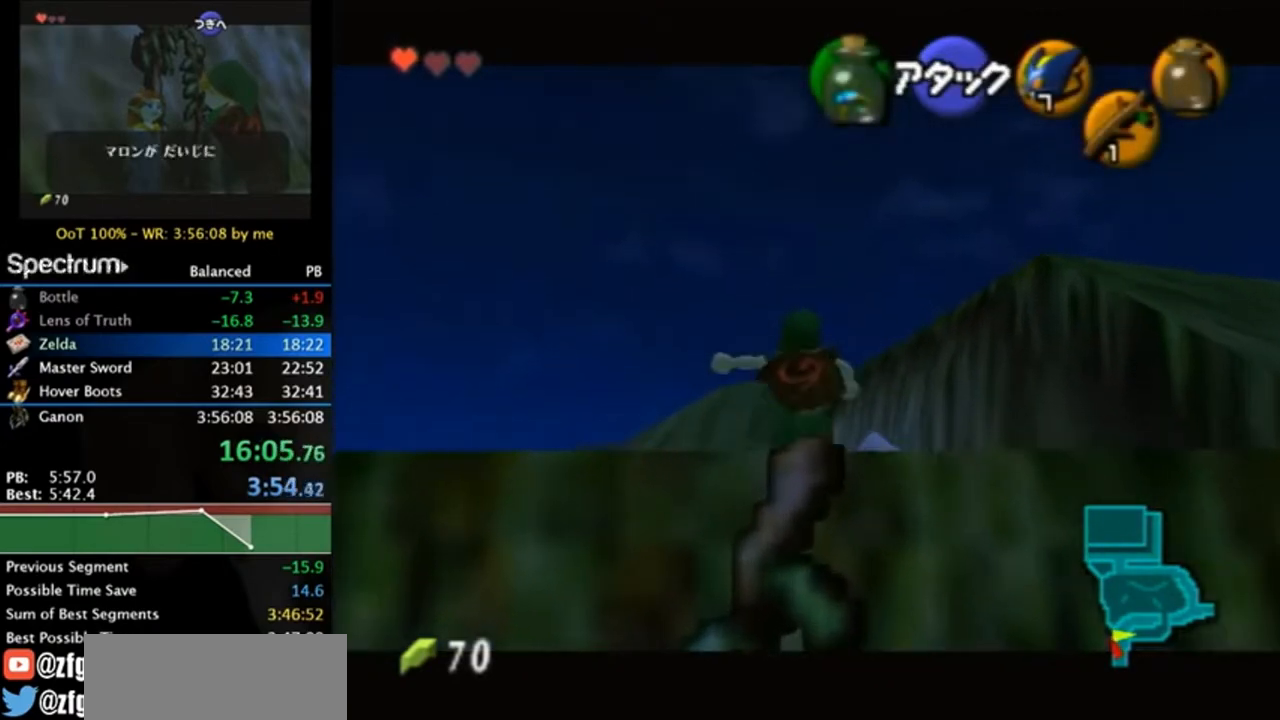
{"buttons": ["L1"], "left_stick": "up", "right_stick": "center", "events": [[17, "A", "up"], [83, "A", "down"], [217, "A", "up"]]}